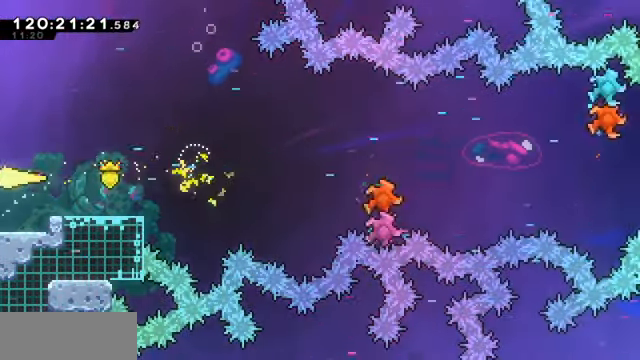
Gameplay with keyboard; each line is a JSON object with the keys held at the frame after it. "events" lists presses ("down") and releases ("up") of "dash", "demo", "down", "dump", "grab", "jump", "left", "pause", "right" and "up" between this image and that frame as [ms after this image, input, new state], when the widget could be followed in between. No other keys are recorded. Mouse input is not recorded. Key names are as the overlay labels them; some are game actions (e.g. jump) rather than physical keys.
{"keys": ["grab", "left"], "events": []}
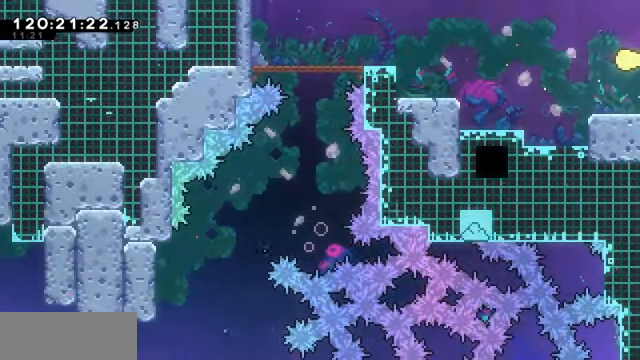
{"keys": ["grab", "left"], "events": [[333, "up", "down"], [467, "up", "up"]]}
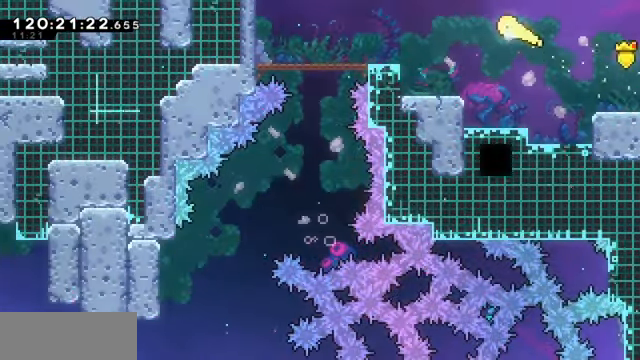
{"keys": ["down", "grab"], "events": [[500, "down", "down"], [500, "left", "up"]]}
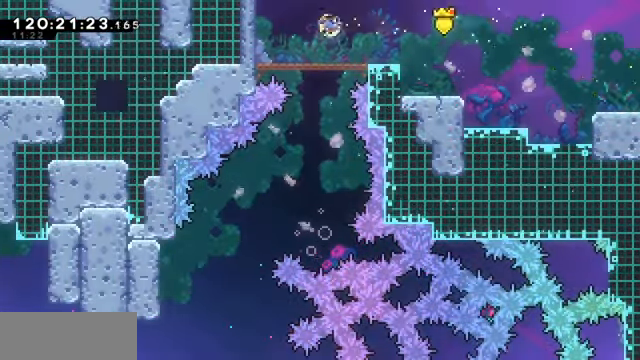
{"keys": ["down", "grab", "right"], "events": [[33, "dash", "down"], [200, "dash", "up"], [233, "down", "up"], [366, "down", "down"], [366, "right", "down"], [433, "dash", "down"], [500, "dash", "up"]]}
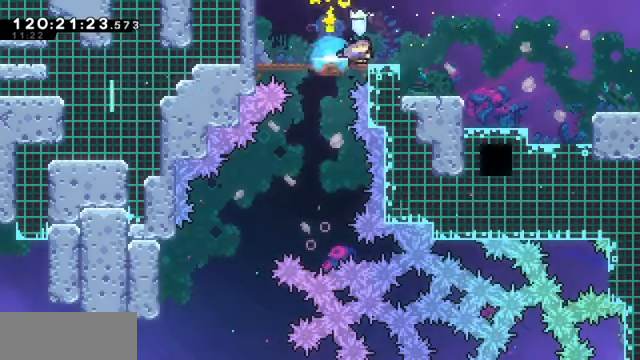
{"keys": ["dash", "down", "grab", "right"], "events": [[66, "down", "up"], [100, "jump", "down"], [300, "down", "down"], [333, "dash", "down"], [333, "jump", "up"]]}
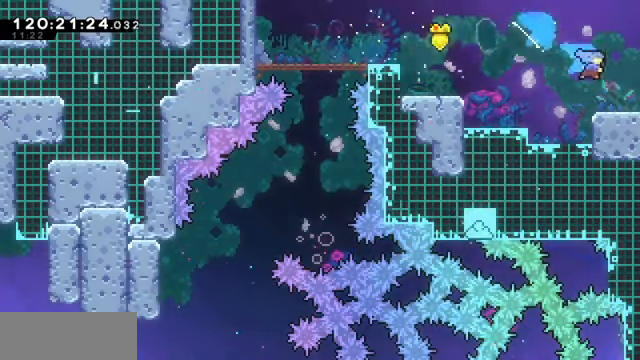
{"keys": ["grab"], "events": [[33, "dash", "up"], [133, "down", "up"], [266, "right", "up"]]}
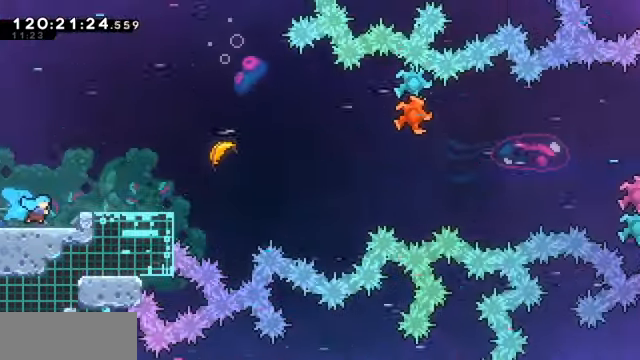
{"keys": ["grab", "left"], "events": [[100, "left", "down"], [266, "dash", "down"], [466, "dash", "up"]]}
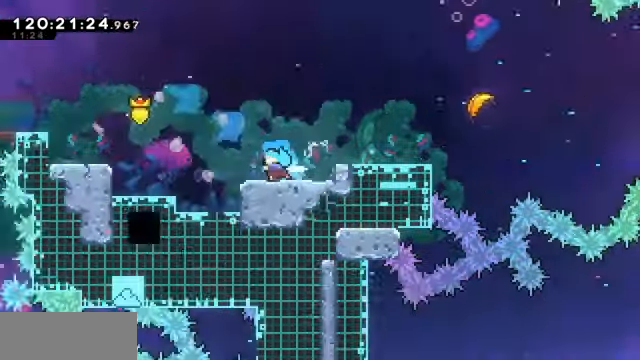
{"keys": ["grab", "left"], "events": []}
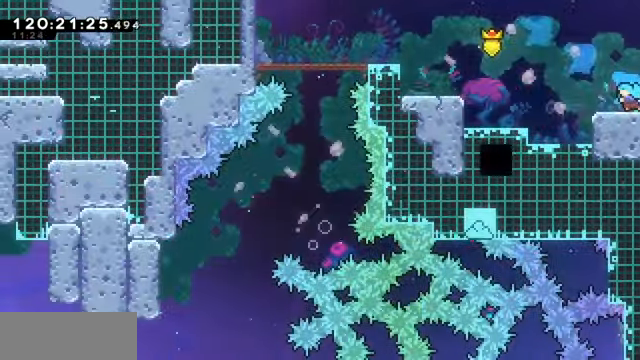
{"keys": ["dash", "grab", "left"], "events": [[66, "jump", "down"], [500, "dash", "down"], [500, "jump", "up"]]}
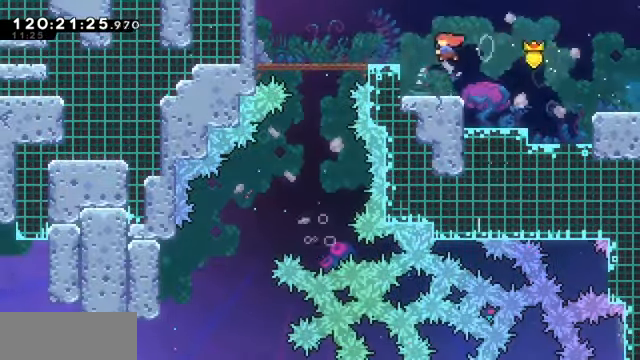
{"keys": ["dash", "down", "grab", "right"], "events": [[200, "dash", "up"], [500, "dash", "down"], [500, "down", "down"], [500, "left", "up"], [500, "right", "down"]]}
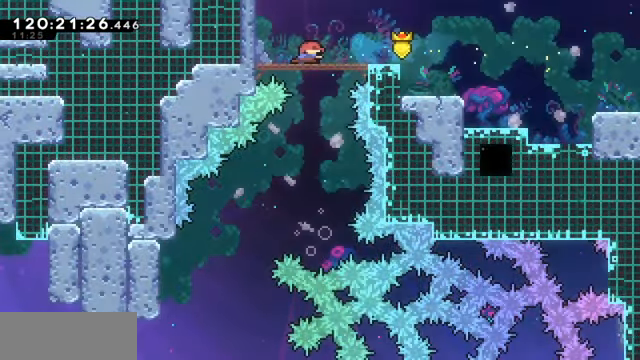
{"keys": ["dash", "down", "grab", "right"], "events": [[133, "dash", "up"], [233, "jump", "down"], [366, "jump", "up"], [400, "dash", "down"]]}
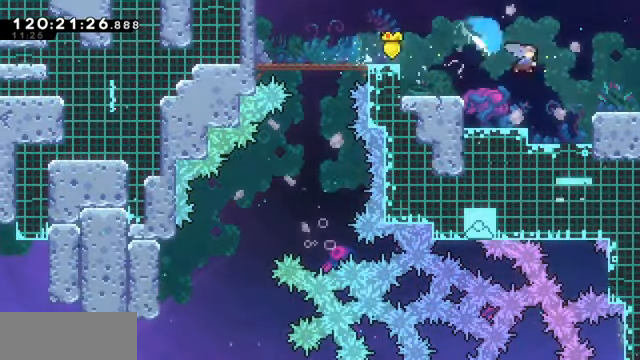
{"keys": ["grab", "jump", "right"], "events": [[100, "dash", "up"], [133, "jump", "down"], [433, "down", "up"]]}
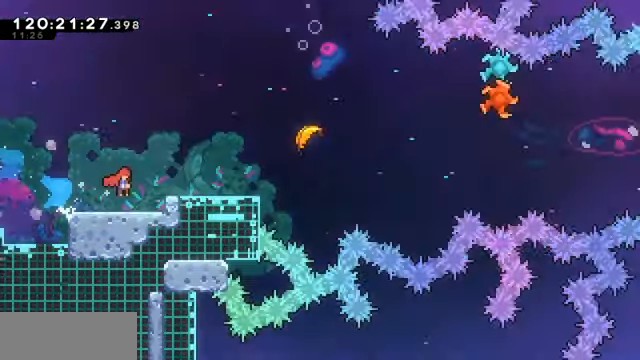
{"keys": ["grab", "jump", "right"], "events": []}
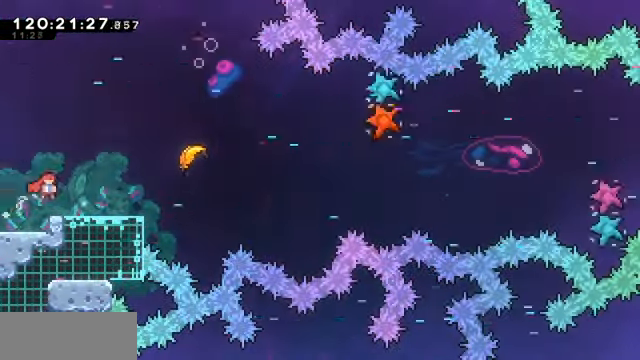
{"keys": ["dash", "grab", "left"]}
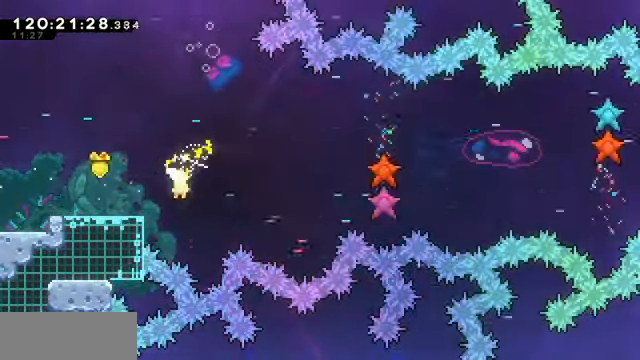
{"keys": ["grab", "left"], "events": [[167, "dash", "up"]]}
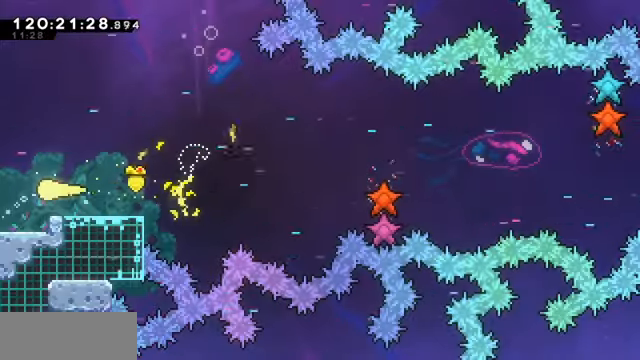
{"keys": ["grab", "left"], "events": []}
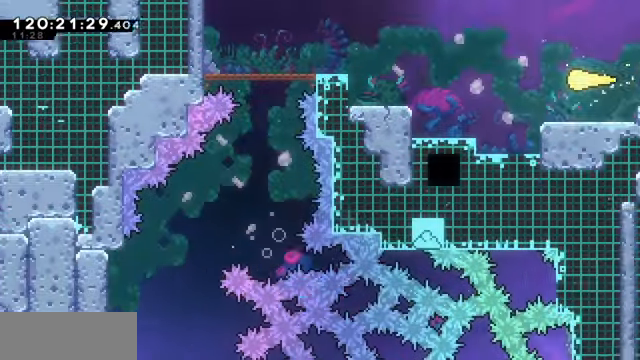
{"keys": ["grab", "left", "up"], "events": [[434, "up", "down"]]}
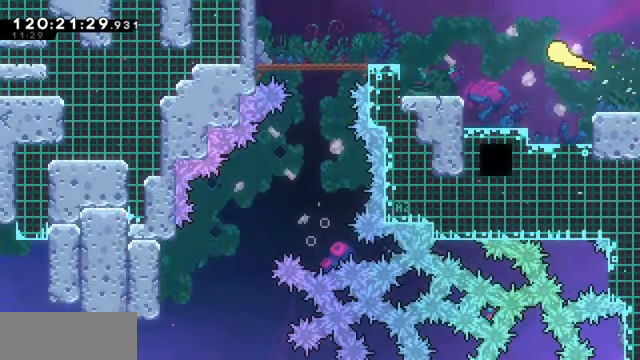
{"keys": ["grab", "left"], "events": [[67, "up", "up"]]}
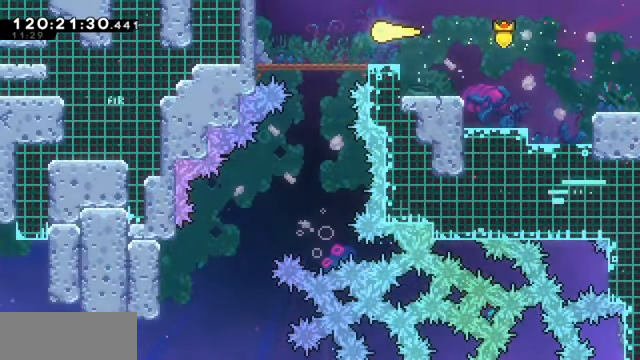
{"keys": ["down", "grab"], "events": [[134, "left", "up"], [167, "down", "down"], [200, "dash", "down"], [367, "dash", "up"], [367, "down", "up"], [500, "down", "down"]]}
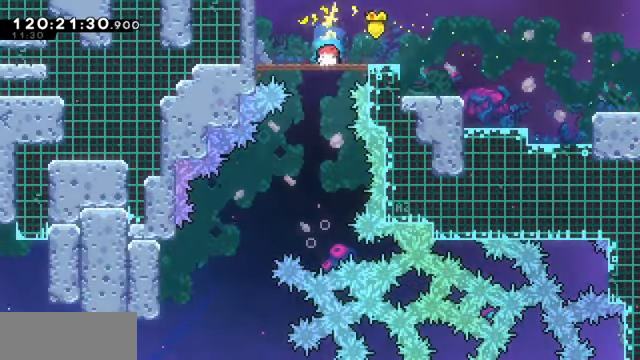
{"keys": ["dash", "down", "grab", "right"], "events": [[34, "dash", "down"], [34, "right", "down"], [167, "dash", "up"], [234, "jump", "down"], [367, "dash", "down"], [367, "jump", "up"]]}
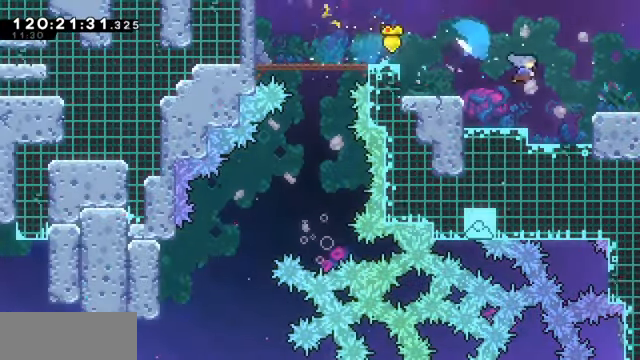
{"keys": ["grab", "jump"], "events": [[67, "dash", "up"], [167, "jump", "down"], [500, "down", "up"], [500, "right", "up"]]}
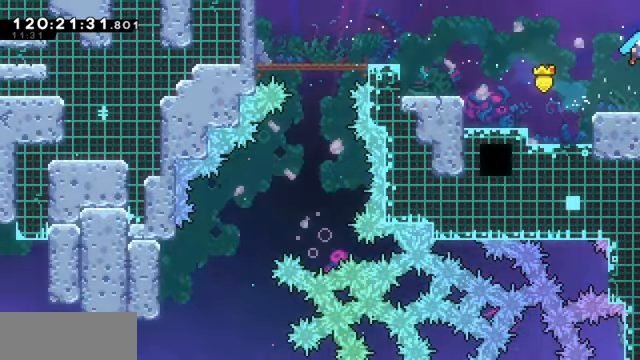
{"keys": ["grab", "left"], "events": [[34, "jump", "up"], [34, "left", "down"]]}
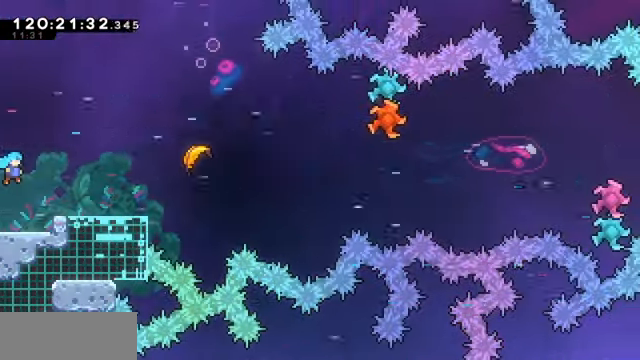
{"keys": ["grab", "left"], "events": [[100, "dash", "down"], [334, "dash", "up"]]}
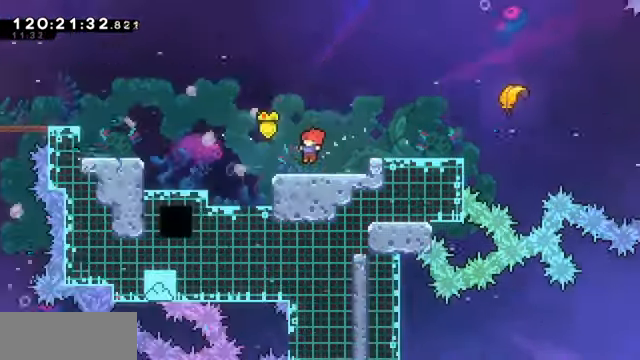
{"keys": ["grab", "left"], "events": []}
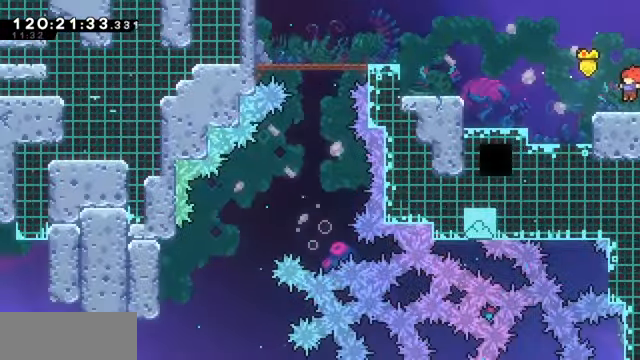
{"keys": ["grab", "jump", "left"], "events": [[167, "dash", "down"], [267, "dash", "up"], [300, "jump", "down"]]}
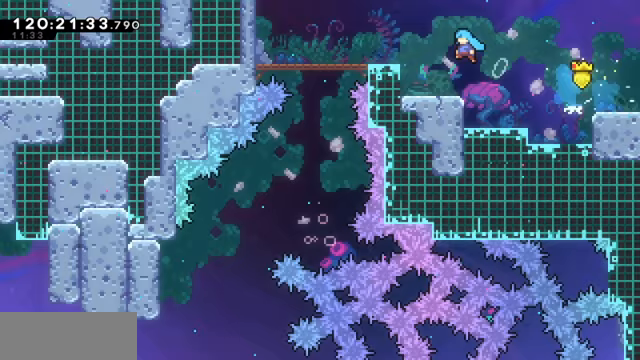
{"keys": ["grab", "left"], "events": [[200, "jump", "up"]]}
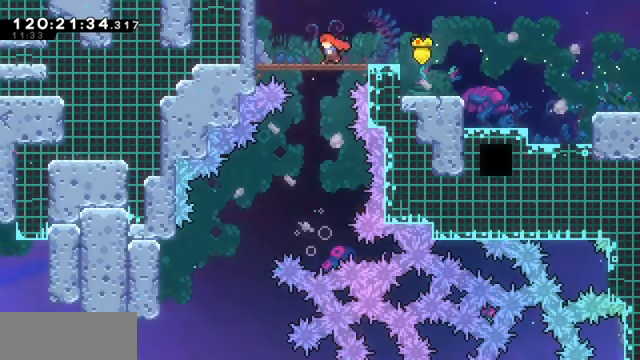
{"keys": ["dash", "down", "grab", "right"], "events": [[133, "dash", "down"], [133, "down", "down"], [133, "left", "up"], [133, "right", "down"], [267, "dash", "up"], [333, "jump", "down"], [467, "jump", "up"], [500, "dash", "down"]]}
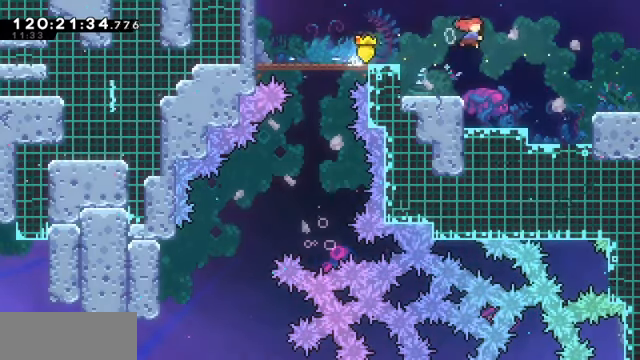
{"keys": ["down", "grab", "jump", "right"], "events": [[200, "dash", "up"], [267, "jump", "down"]]}
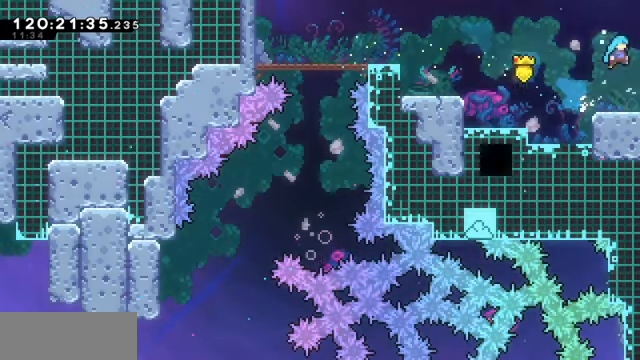
{"keys": ["grab", "left"], "events": [[133, "down", "up"], [167, "right", "up"], [233, "jump", "up"], [233, "left", "down"]]}